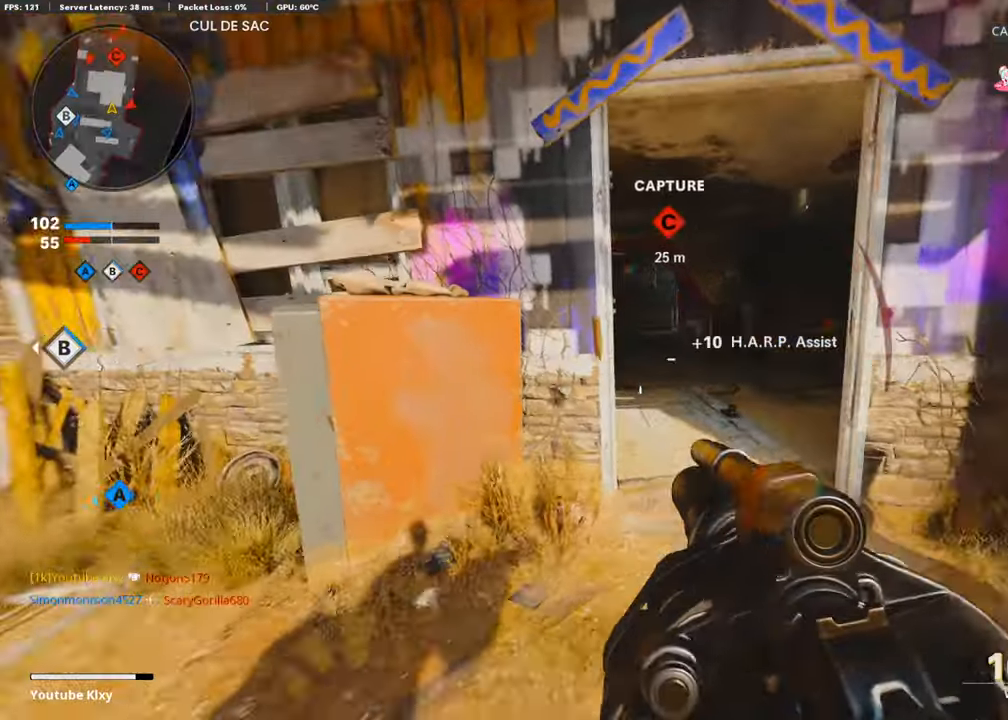
Gameplay with a controller (PlayStation layout); each line is a JSON object with the inputs held at the frame after it. "events" lists button and stick changes between this image and that frame as [ms after this image, input, new state], when the widget could be followed in between.
{"buttons": [], "left_stick": "up", "right_stick": "left", "events": [[50, "right_stick", "right"], [135, "L3", "up"], [202, "left_stick", "center"], [269, "L2", "down"], [286, "left_stick", "up"], [286, "right_stick", "center"], [404, "right_stick", "left"], [421, "L2", "up"]]}
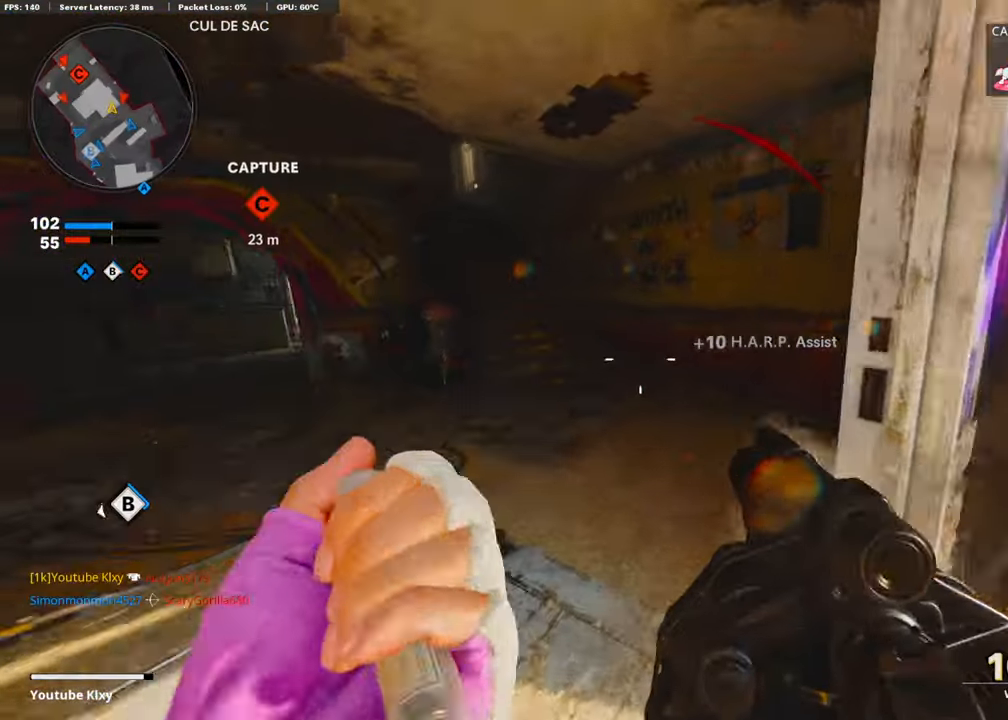
{"buttons": [], "left_stick": "up", "right_stick": "left", "events": [[34, "L3", "down"], [236, "right_stick", "center"], [353, "L3", "up"], [404, "right_stick", "left"]]}
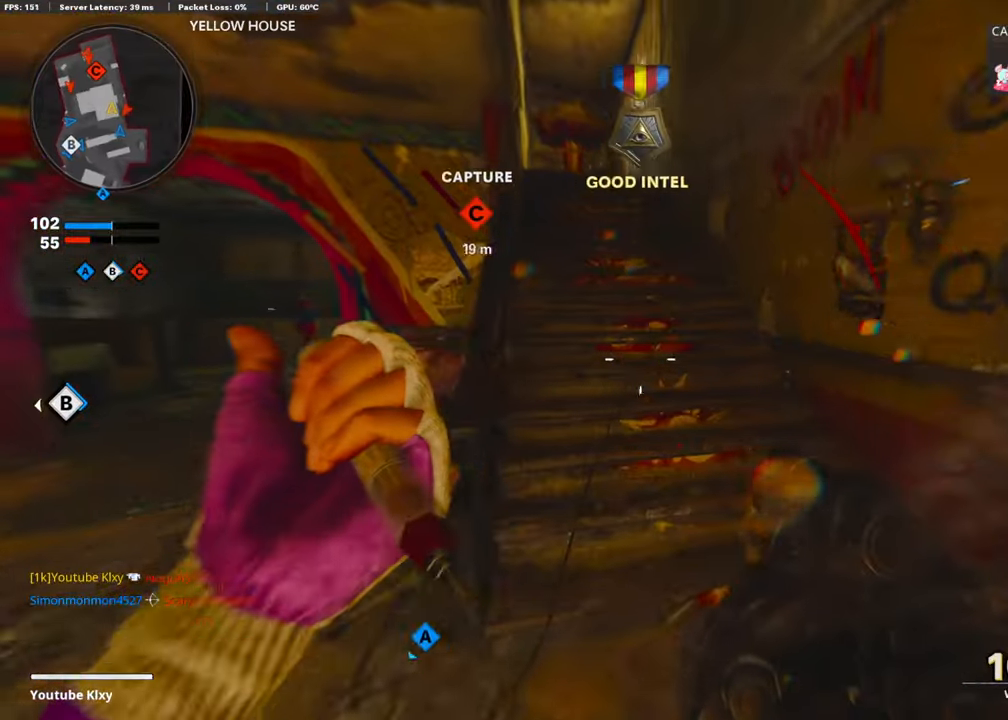
{"buttons": [], "left_stick": "up", "right_stick": "center", "events": [[303, "right_stick", "center"]]}
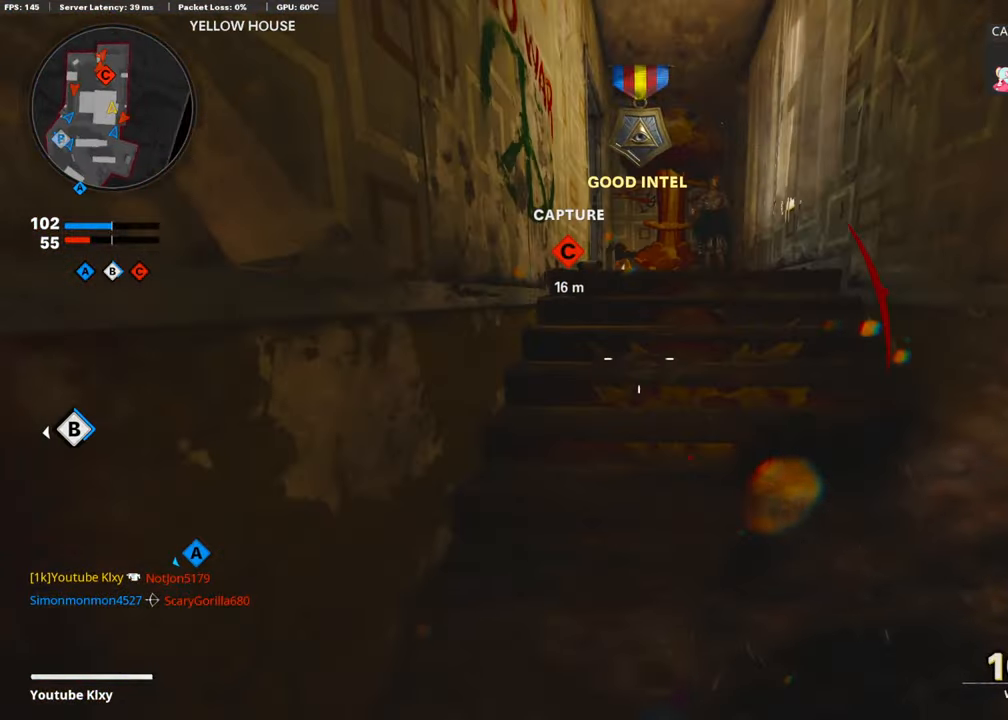
{"buttons": [], "left_stick": "up", "right_stick": "left", "events": [[387, "right_stick", "left"]]}
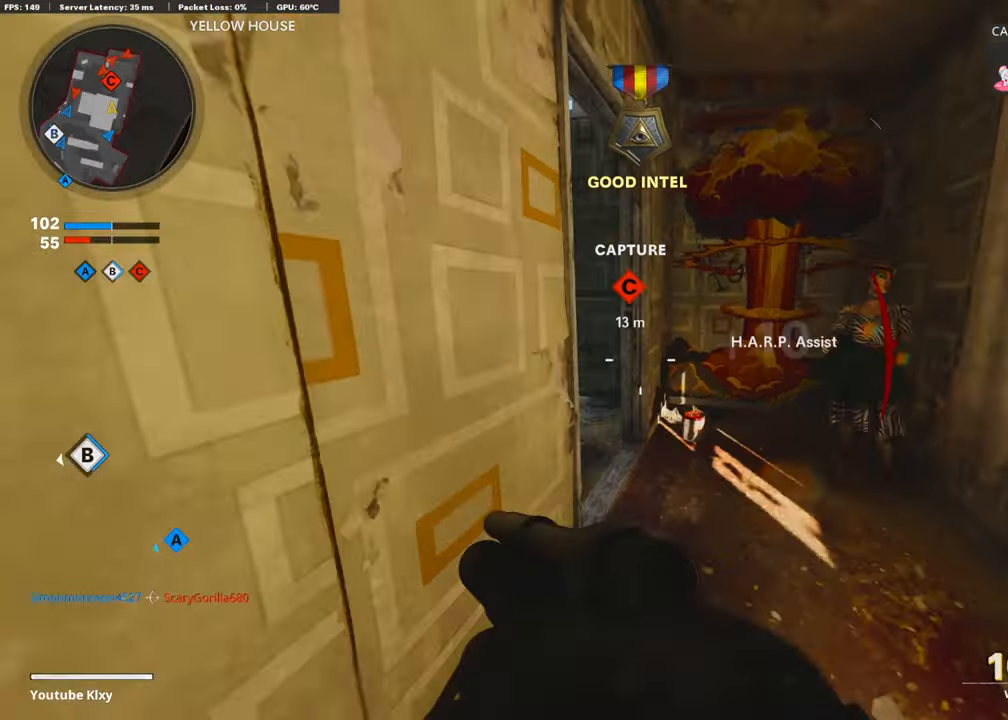
{"buttons": [], "left_stick": "up", "right_stick": "left", "events": [[84, "right_stick", "down-left"], [185, "right_stick", "center"], [269, "right_stick", "left"]]}
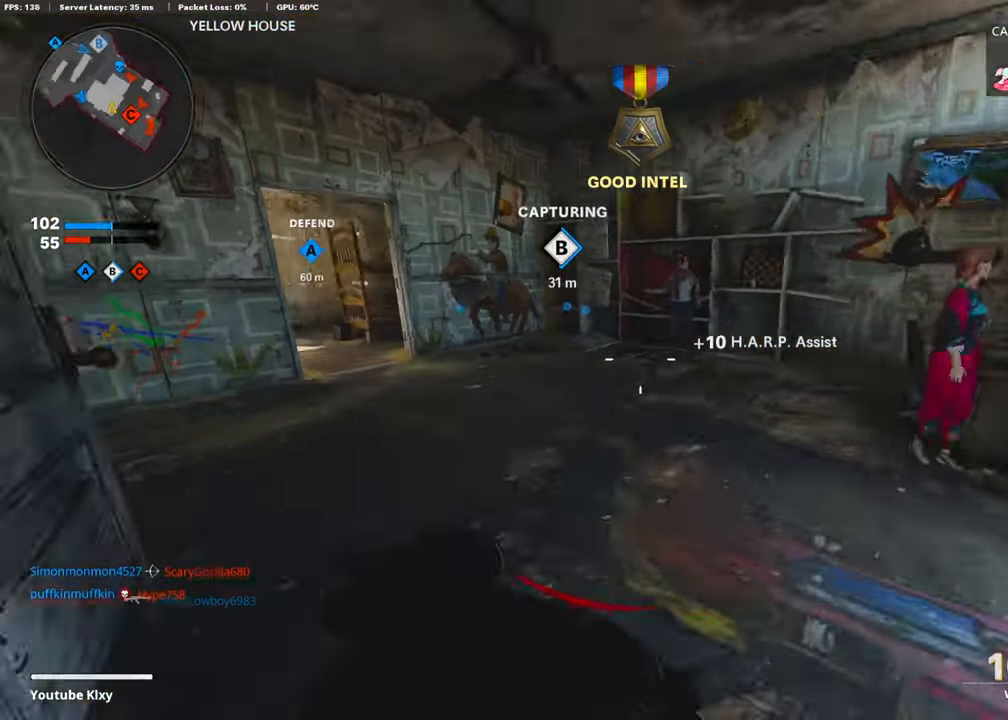
{"buttons": [], "left_stick": "left", "right_stick": "left", "events": [[34, "right_stick", "center"], [269, "right_stick", "right"], [303, "left_stick", "right"], [404, "left_stick", "left"], [404, "right_stick", "center"], [455, "right_stick", "left"]]}
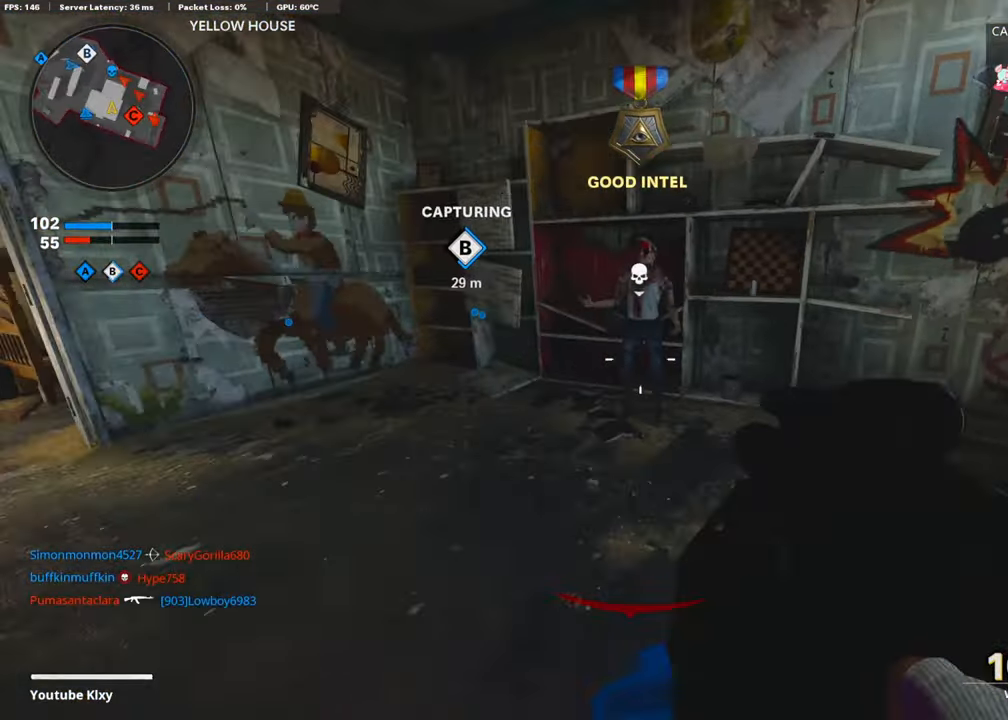
{"buttons": [], "left_stick": "down", "right_stick": "center", "events": [[34, "left_stick", "center"], [34, "right_stick", "right"], [101, "left_stick", "down-right"], [219, "left_stick", "up-right"], [337, "right_stick", "center"], [354, "left_stick", "up-left"], [404, "left_stick", "center"], [455, "left_stick", "down"]]}
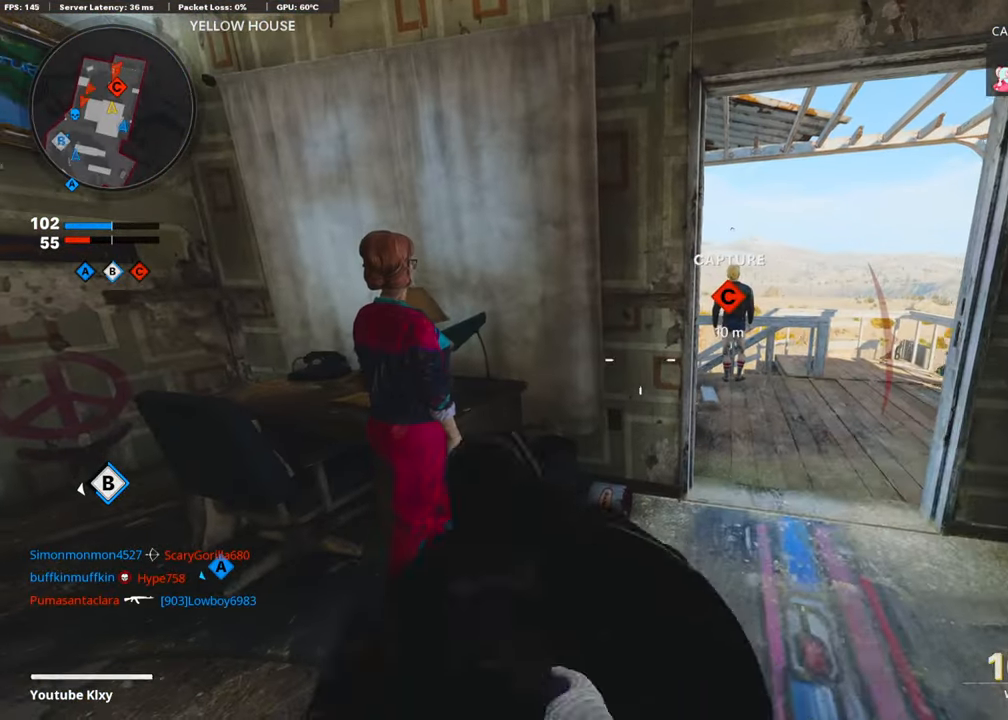
{"buttons": [], "left_stick": "center", "right_stick": "center", "events": [[118, "left_stick", "center"], [320, "left_stick", "down-left"], [488, "left_stick", "center"]]}
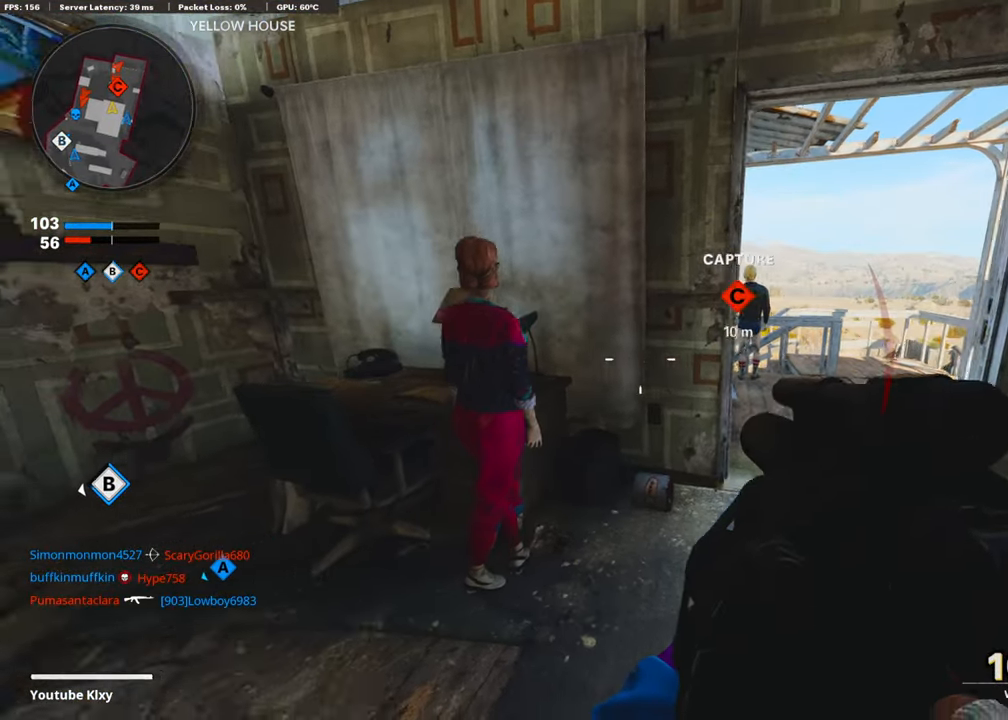
{"buttons": [], "left_stick": "center", "right_stick": "center", "events": []}
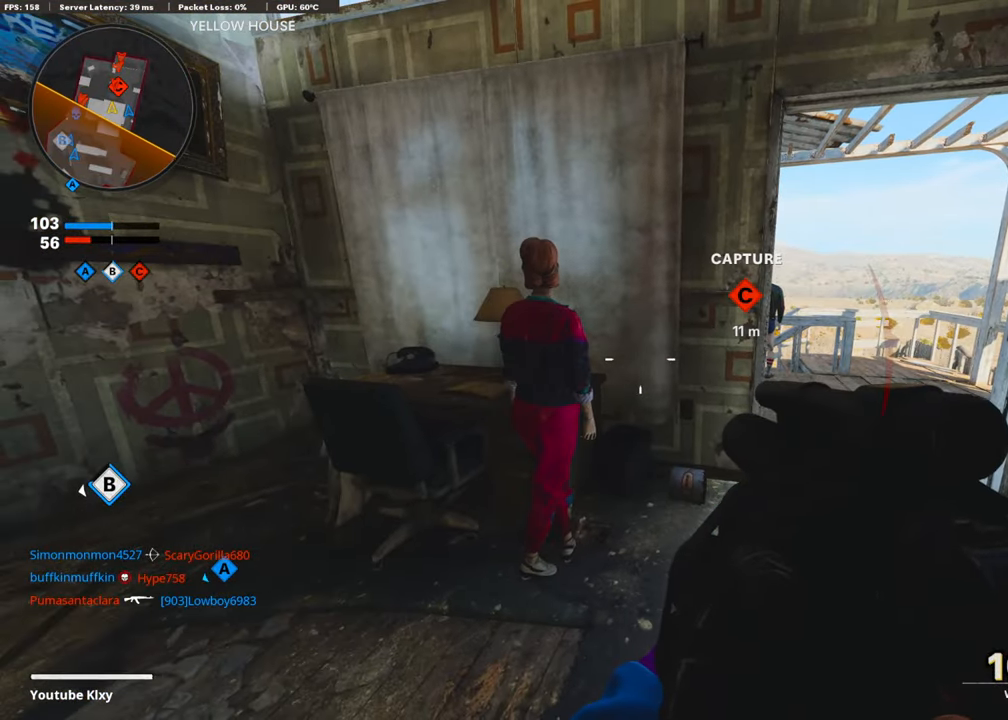
{"buttons": [], "left_stick": "center", "right_stick": "center", "events": [[17, "right_stick", "right"], [152, "right_stick", "center"]]}
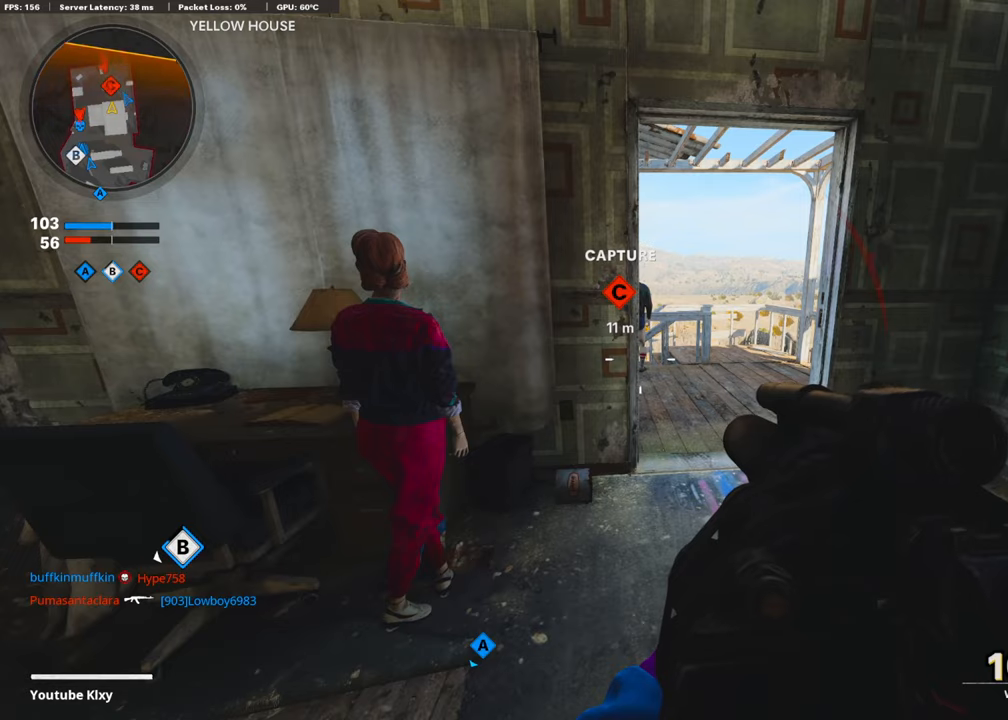
{"buttons": [], "left_stick": "left", "right_stick": "center", "events": [[354, "left_stick", "left"]]}
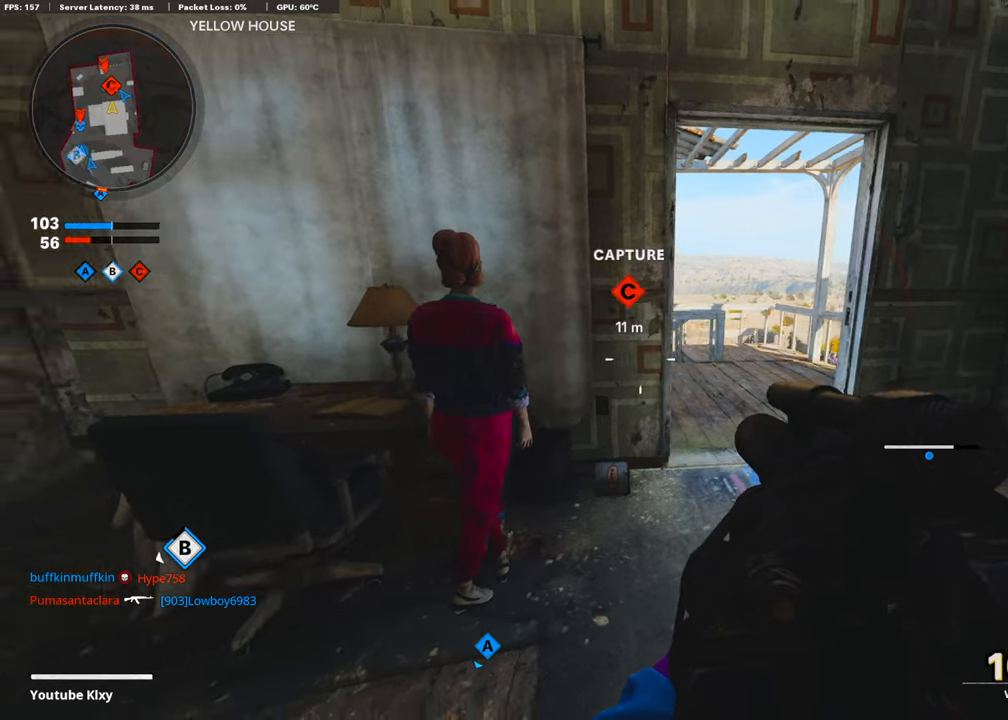
{"buttons": [], "left_stick": "center", "right_stick": "center", "events": [[51, "right_stick", "right"], [219, "right_stick", "center"], [320, "left_stick", "center"]]}
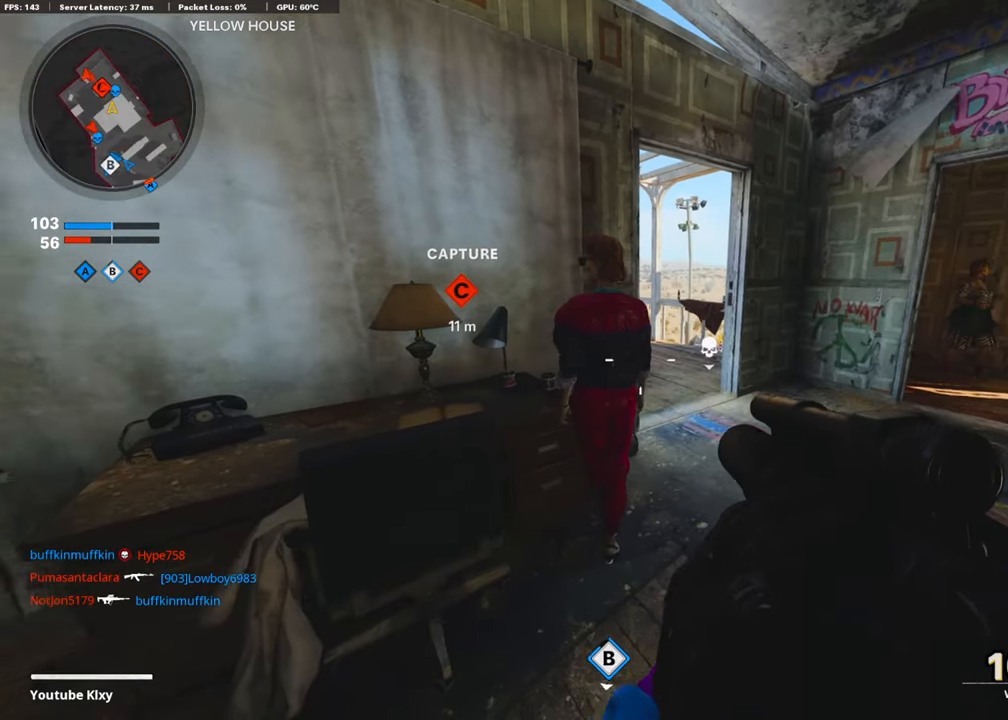
{"buttons": [], "left_stick": "left", "right_stick": "center", "events": [[84, "left_stick", "right"], [438, "left_stick", "center"], [488, "left_stick", "left"]]}
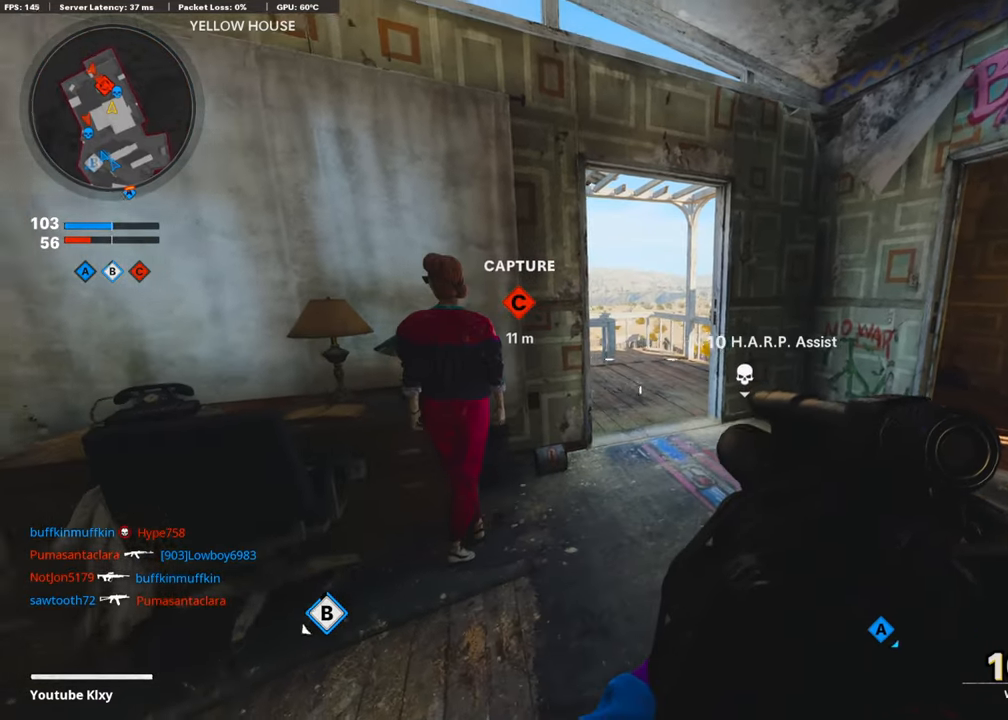
{"buttons": [], "left_stick": "center", "right_stick": "center", "events": [[253, "left_stick", "center"]]}
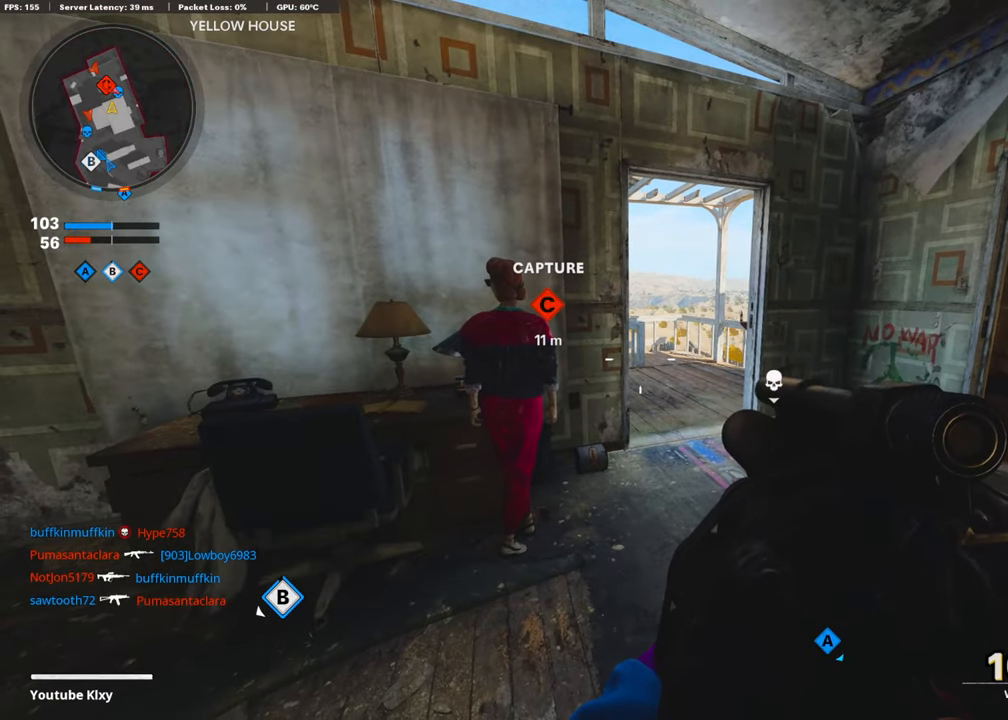
{"buttons": [], "left_stick": "right", "right_stick": "center", "events": [[387, "left_stick", "right"]]}
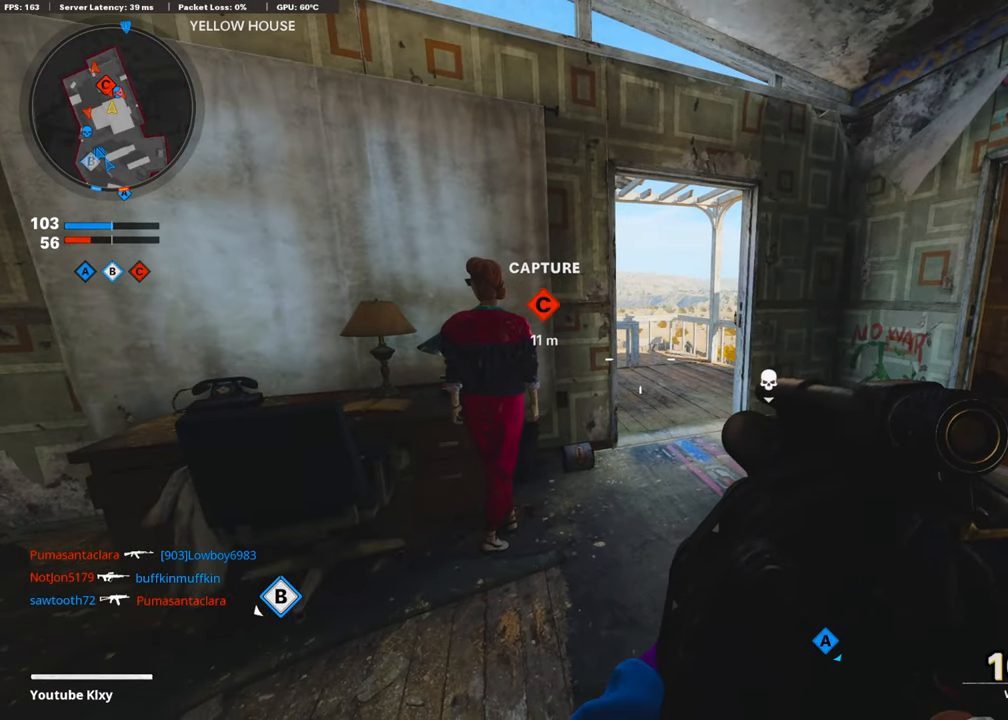
{"buttons": [], "left_stick": "right", "right_stick": "center", "events": []}
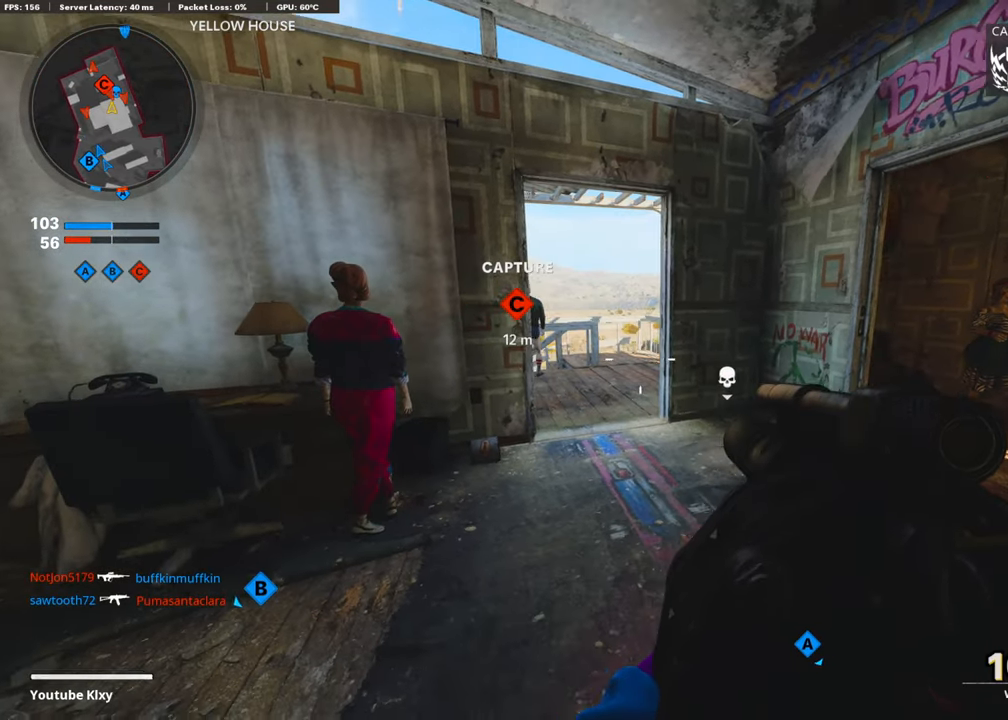
{"buttons": [], "left_stick": "up", "right_stick": "right", "events": [[152, "left_stick", "up"], [202, "L3", "down"], [286, "right_stick", "right"], [438, "L3", "up"]]}
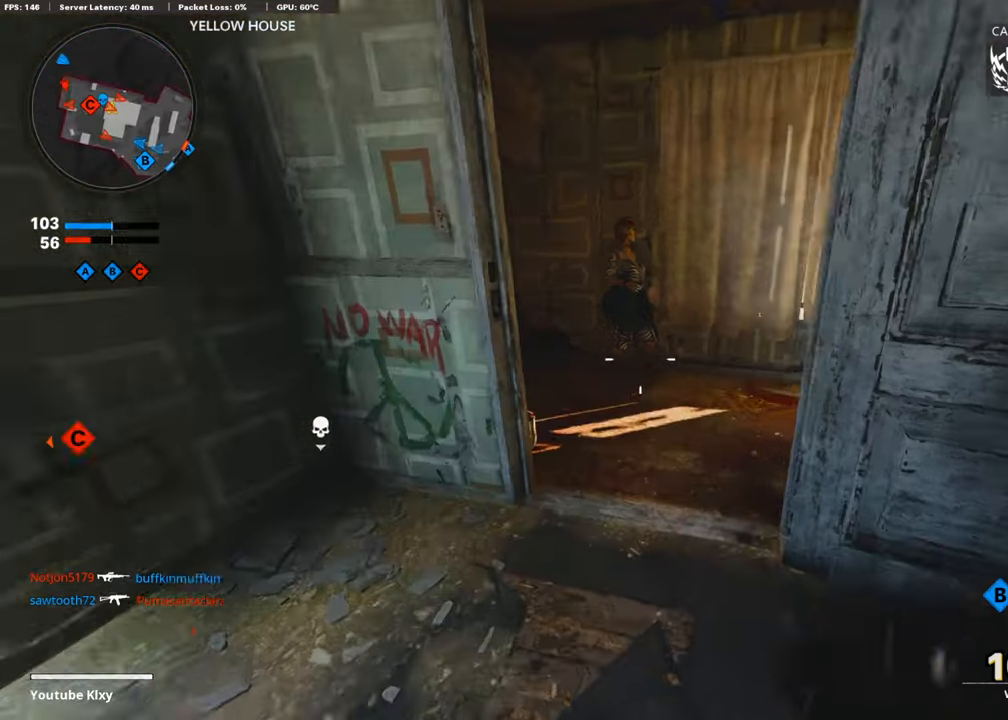
{"buttons": [], "left_stick": "up", "right_stick": "right", "events": []}
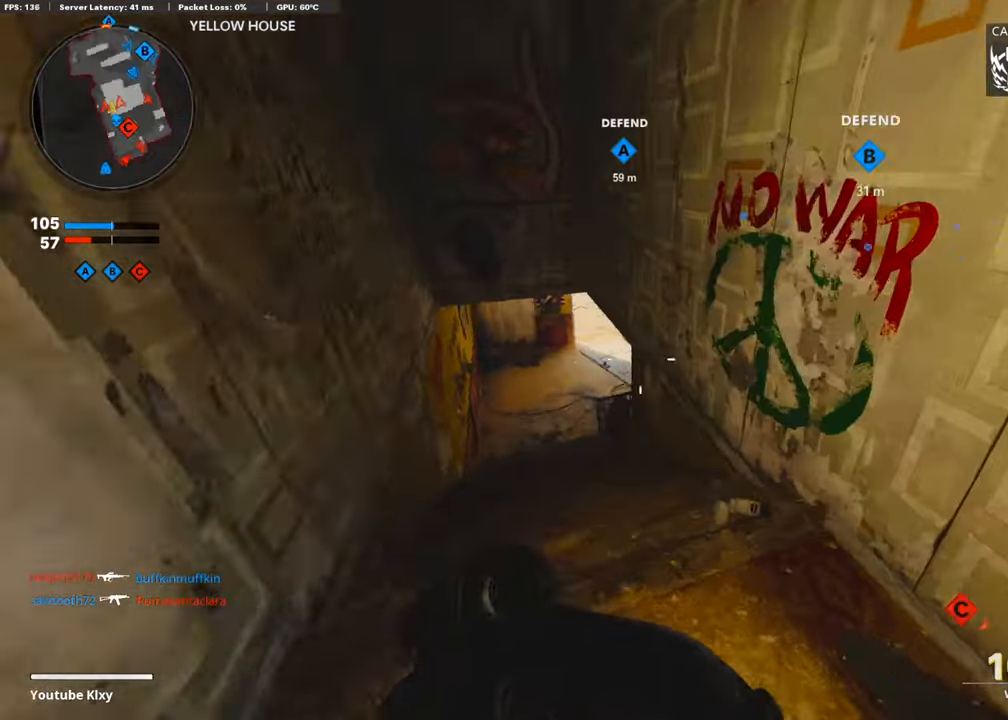
{"buttons": ["L1"], "left_stick": "up-left", "right_stick": "center", "events": [[68, "R3", "down"], [202, "R3", "up"], [320, "right_stick", "center"], [421, "left_stick", "up-left"], [438, "L1", "down"]]}
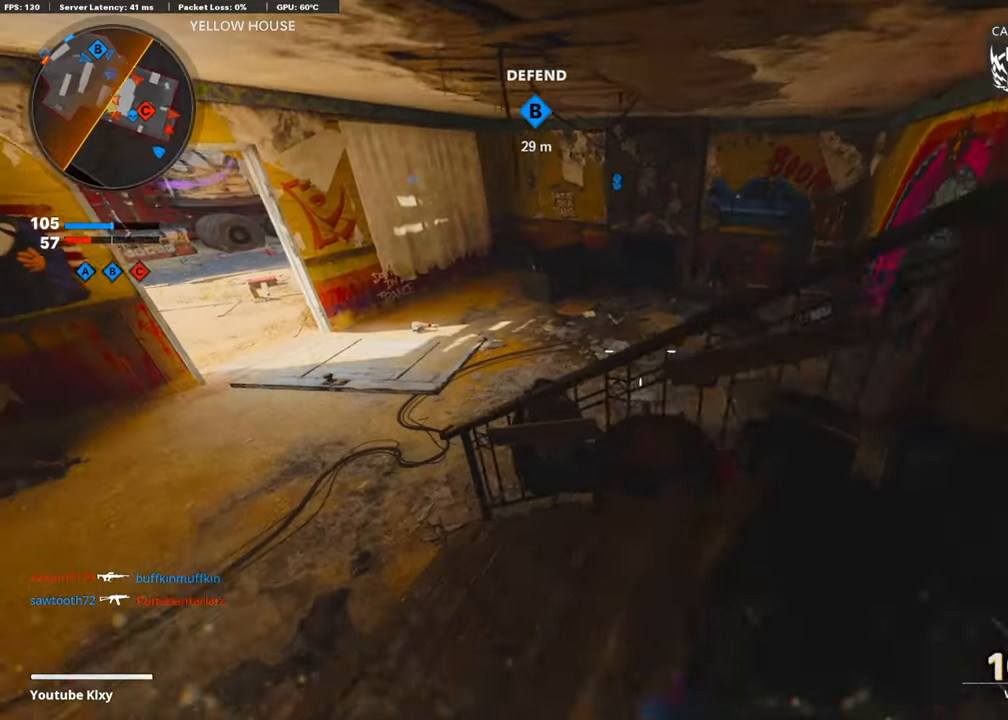
{"buttons": ["R1"], "left_stick": "up-left", "right_stick": "center", "events": [[101, "right_stick", "up-right"], [185, "left_stick", "left"], [270, "right_stick", "left"], [286, "L1", "up"], [354, "R1", "down"], [421, "right_stick", "center"], [488, "left_stick", "up-left"]]}
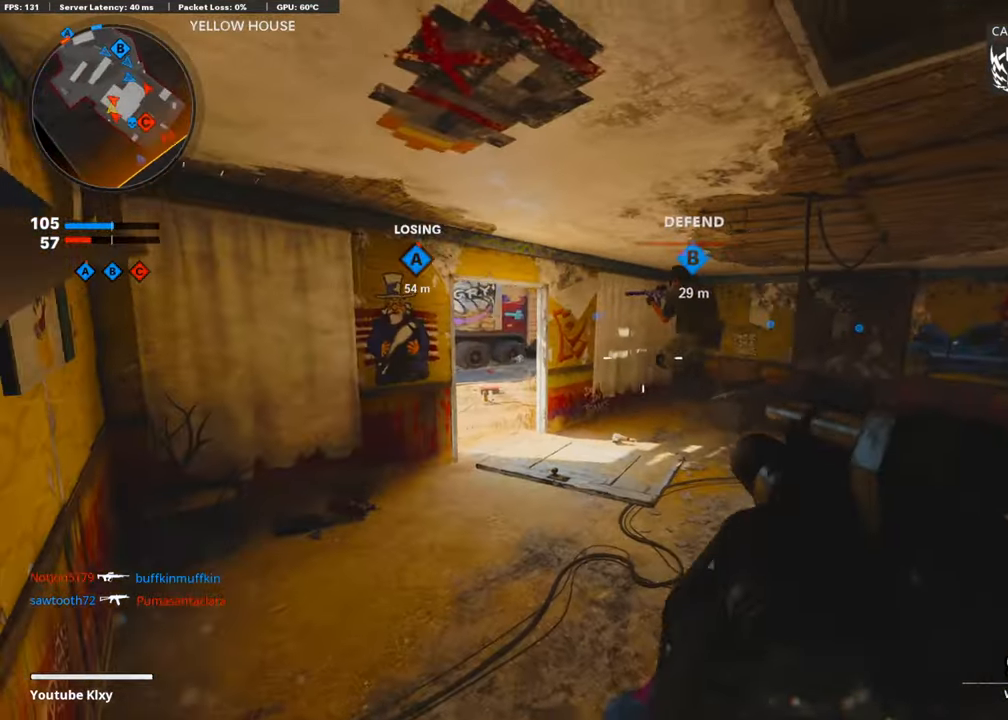
{"buttons": ["R1"], "left_stick": "down-left", "right_stick": "down", "events": [[17, "L2", "down"], [17, "R1", "up"], [169, "left_stick", "up"], [185, "L2", "up"], [303, "left_stick", "center"], [337, "right_stick", "down"], [371, "left_stick", "down-left"], [472, "R1", "down"]]}
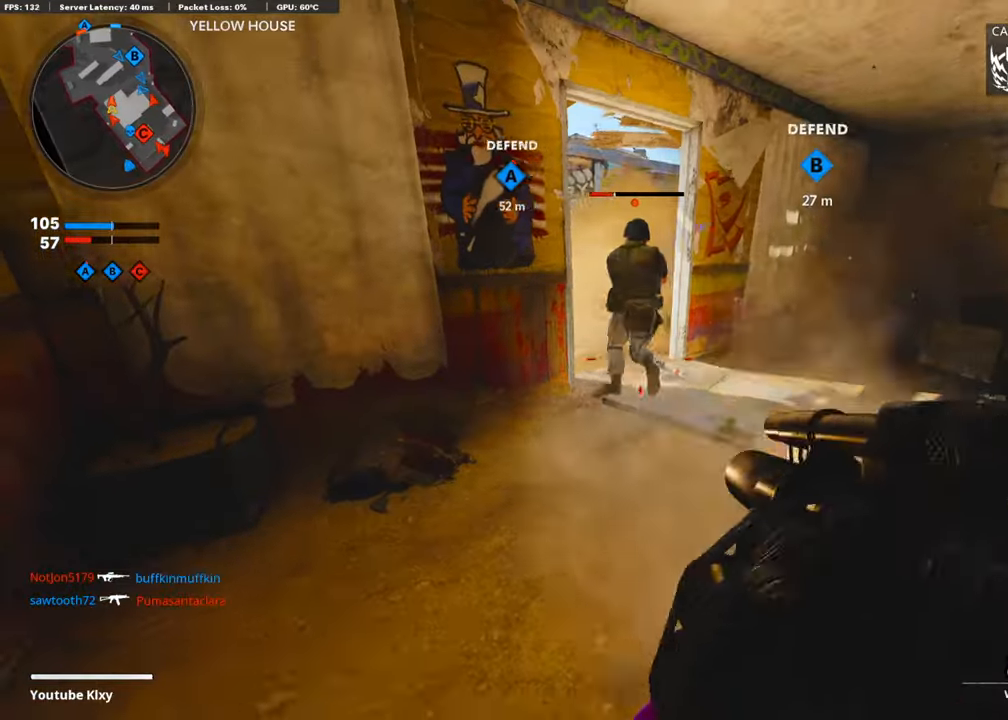
{"buttons": [], "left_stick": "up", "right_stick": "center", "events": [[34, "right_stick", "center"], [101, "R1", "up"], [101, "left_stick", "up-right"], [202, "L3", "down"], [219, "left_stick", "up"], [387, "L3", "up"]]}
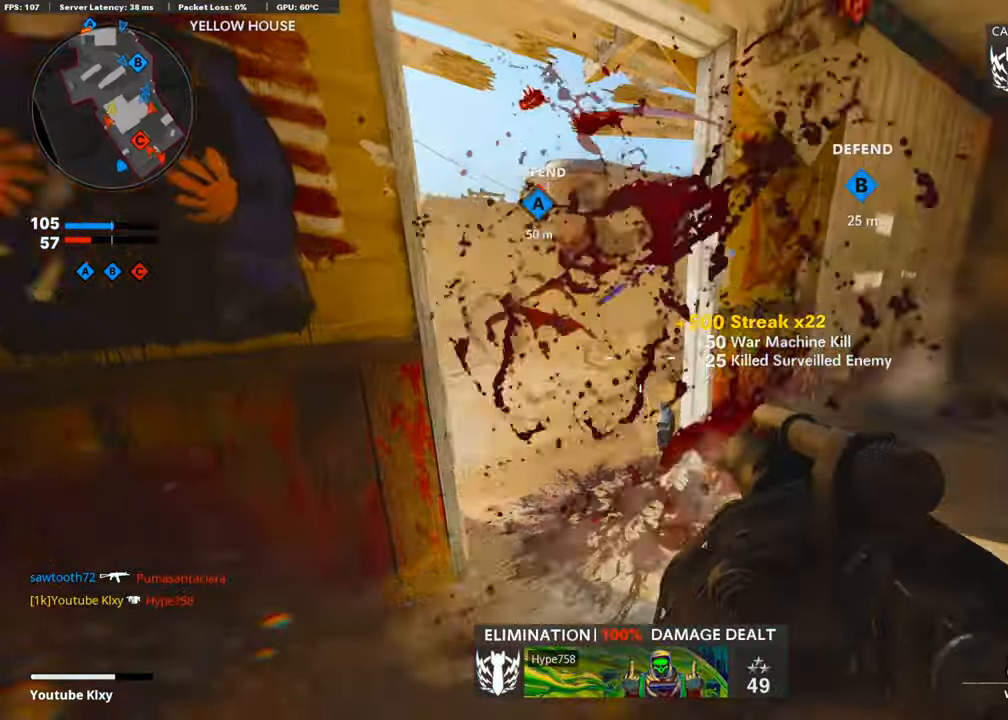
{"buttons": [], "left_stick": "up", "right_stick": "left", "events": [[17, "right_stick", "left"], [101, "L2", "down"], [303, "L2", "up"]]}
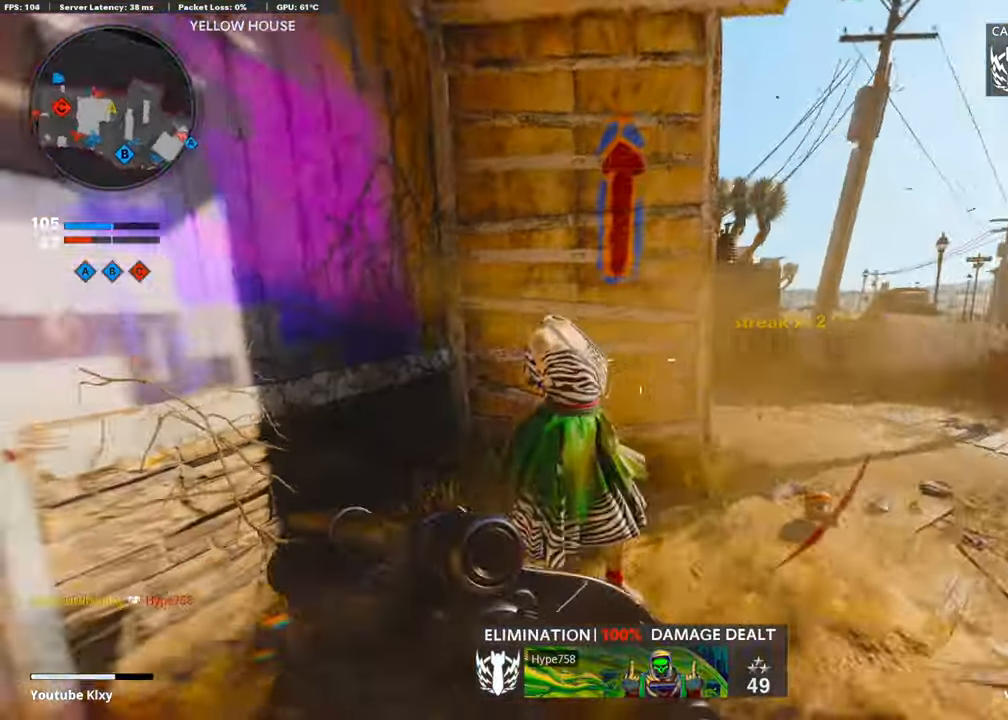
{"buttons": [], "left_stick": "down-right", "right_stick": "center", "events": [[135, "left_stick", "up-right"], [135, "right_stick", "center"], [270, "right_stick", "left"], [303, "left_stick", "down-right"], [489, "right_stick", "center"]]}
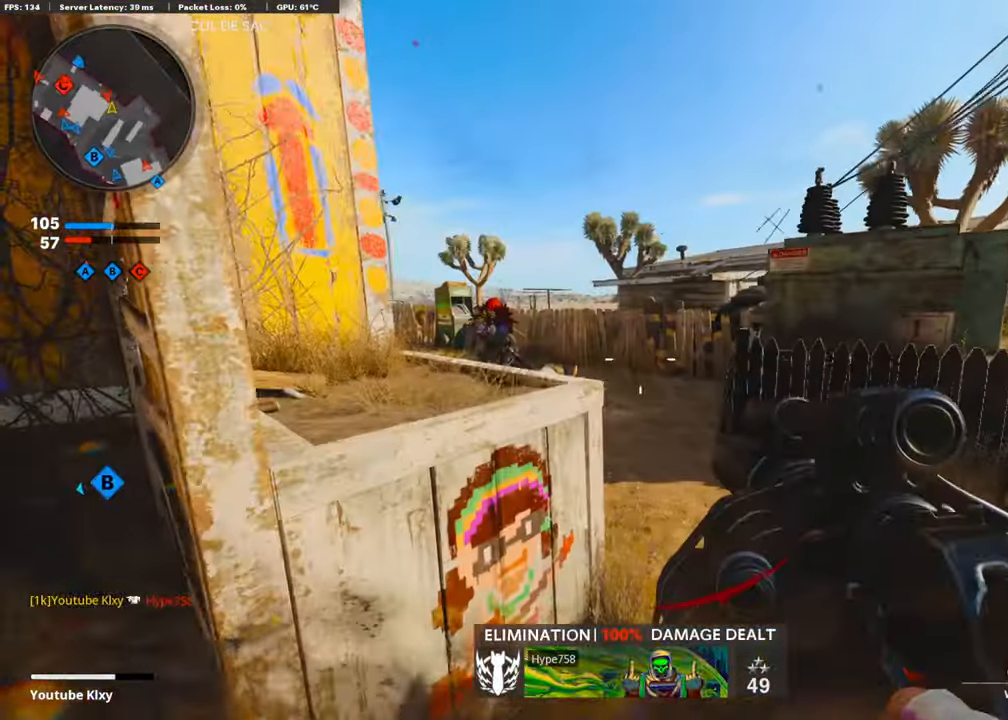
{"buttons": ["L3"], "left_stick": "up-left", "right_stick": "left", "events": [[118, "right_stick", "down"], [202, "R1", "down"], [202, "left_stick", "down-left"], [219, "right_stick", "center"], [320, "R1", "up"], [320, "left_stick", "left"], [354, "right_stick", "left"], [438, "left_stick", "up-left"], [472, "L3", "down"]]}
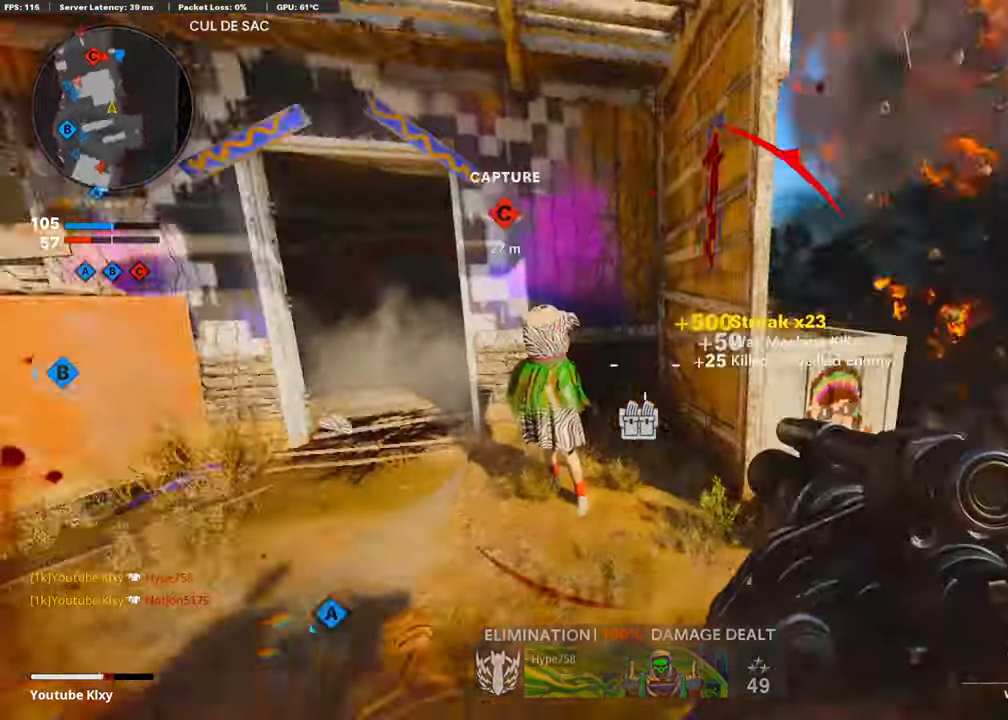
{"buttons": [], "left_stick": "up-right", "right_stick": "center", "events": [[85, "L3", "up"], [85, "right_stick", "center"], [219, "left_stick", "up"], [236, "L2", "down"], [270, "right_stick", "right"], [354, "left_stick", "up-right"], [388, "L2", "up"], [404, "right_stick", "center"]]}
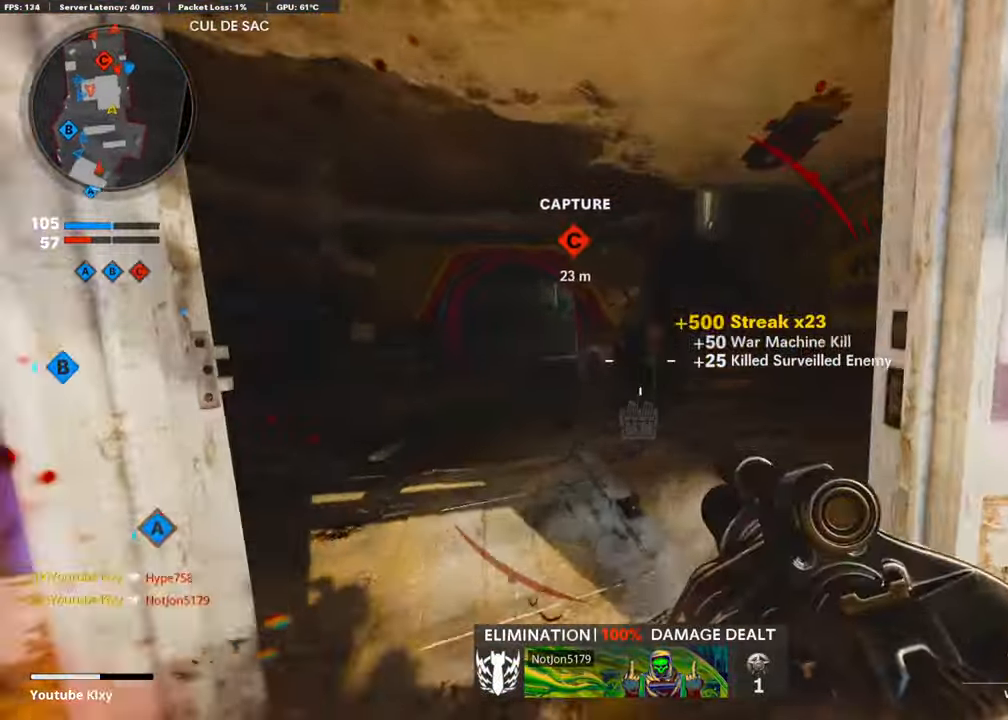
{"buttons": ["CROSS"], "left_stick": "up-right", "right_stick": "left", "events": [[387, "CROSS", "down"], [421, "right_stick", "left"]]}
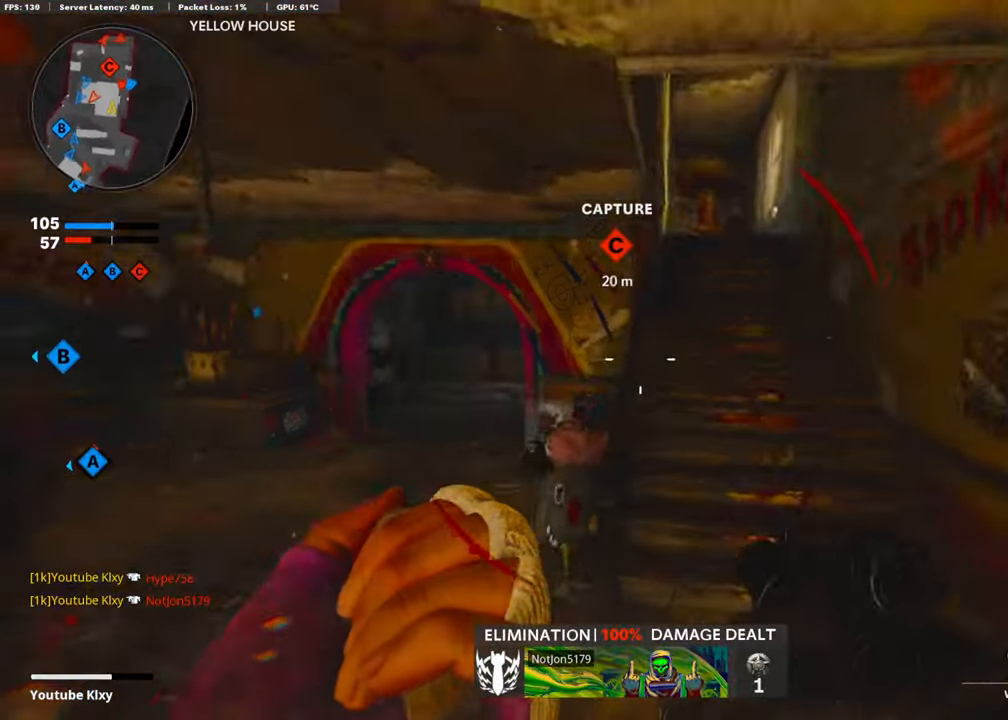
{"buttons": ["L3"], "left_stick": "up", "right_stick": "center", "events": [[51, "right_stick", "center"], [68, "CROSS", "up"], [68, "left_stick", "up"], [253, "right_stick", "left"], [354, "right_stick", "center"], [421, "L3", "down"]]}
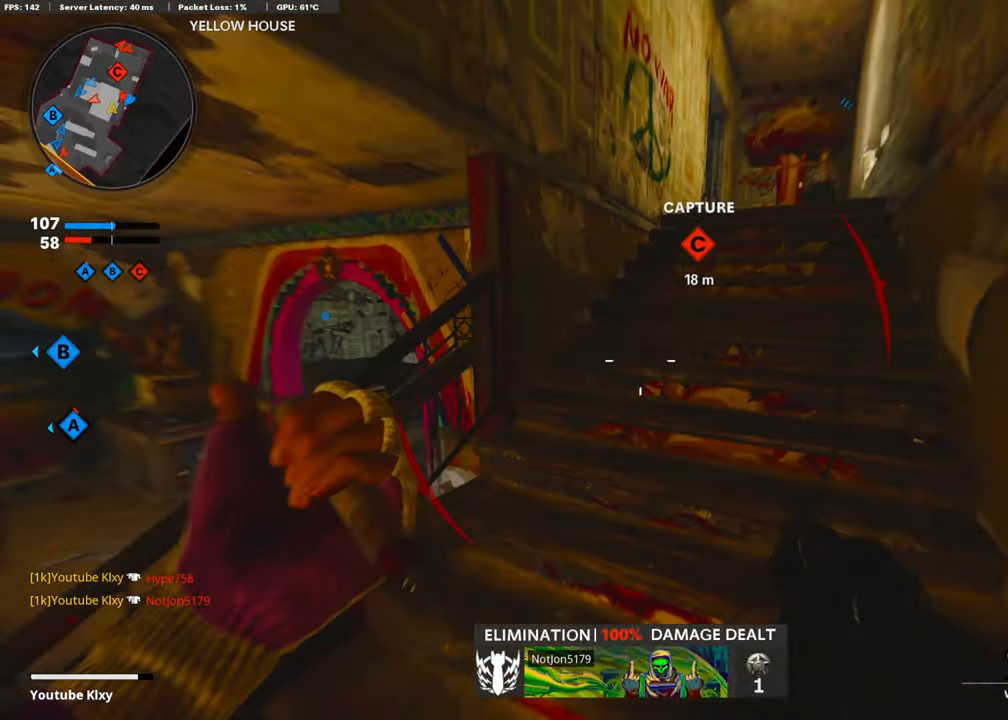
{"buttons": [], "left_stick": "up", "right_stick": "center", "events": [[85, "L3", "up"]]}